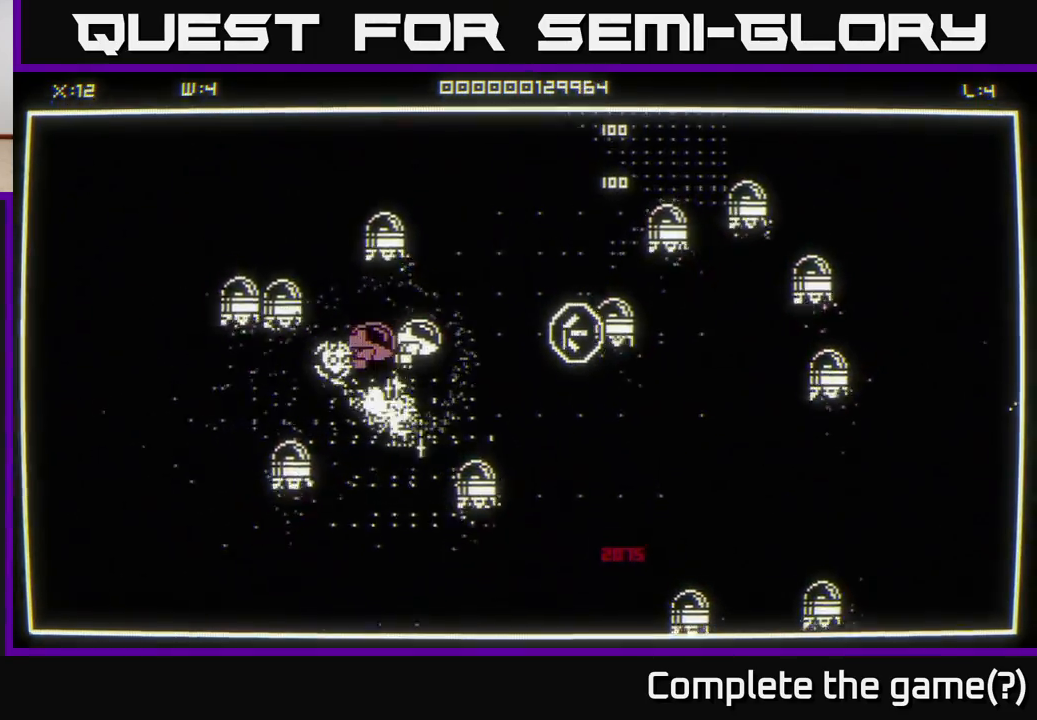
Gameplay with a controller (Xbox layout); each line is a JSON object with the inputs held at the frame after it. "events" lists button and stick changes between this image and that frame as [ms after this image, input, new state], when the widget could be followed in between.
{"buttons": [], "left_stick": "right", "right_stick": "center", "events": [[67, "left_stick", "up-right"], [200, "left_stick", "down-right"], [217, "right_stick", "down-right"], [300, "left_stick", "center"], [333, "right_stick", "left"], [483, "left_stick", "right"], [483, "right_stick", "center"]]}
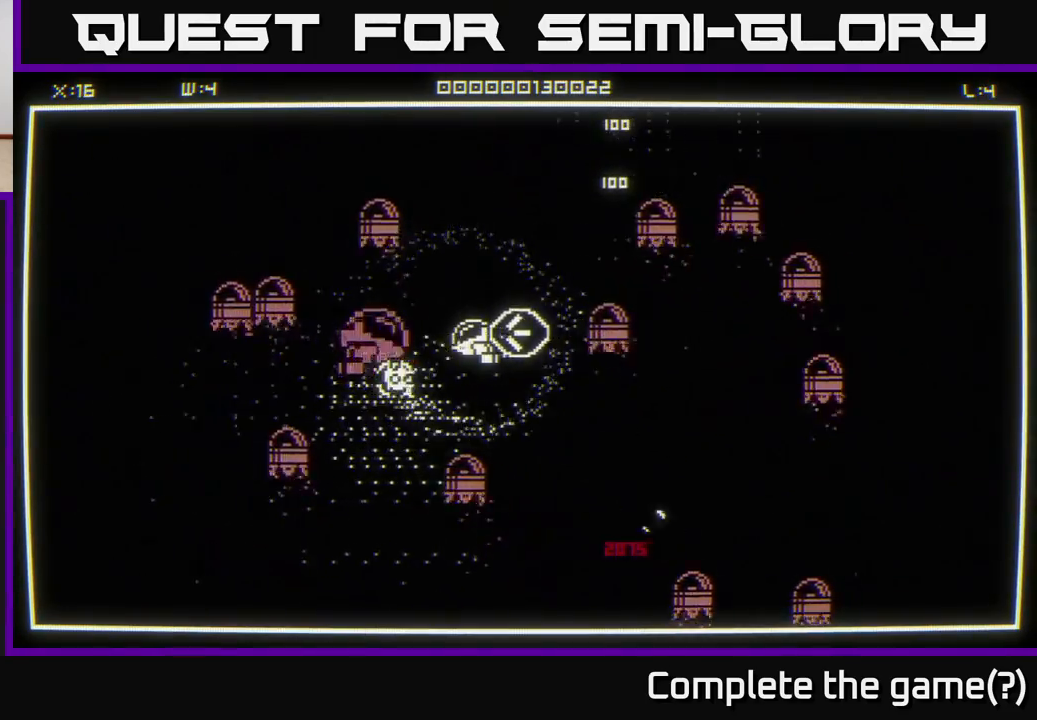
{"buttons": [], "left_stick": "down-right", "right_stick": "center", "events": [[83, "left_stick", "center"], [267, "left_stick", "down"], [333, "left_stick", "down-right"]]}
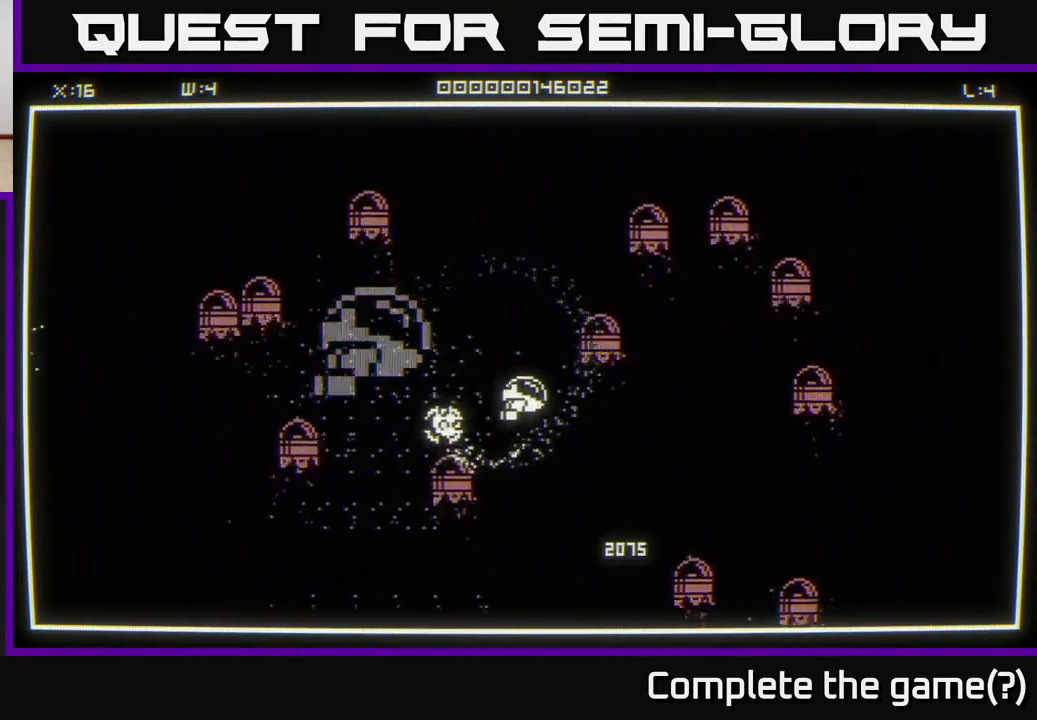
{"buttons": [], "left_stick": "up-left", "right_stick": "right", "events": [[350, "left_stick", "up-left"], [367, "right_stick", "right"]]}
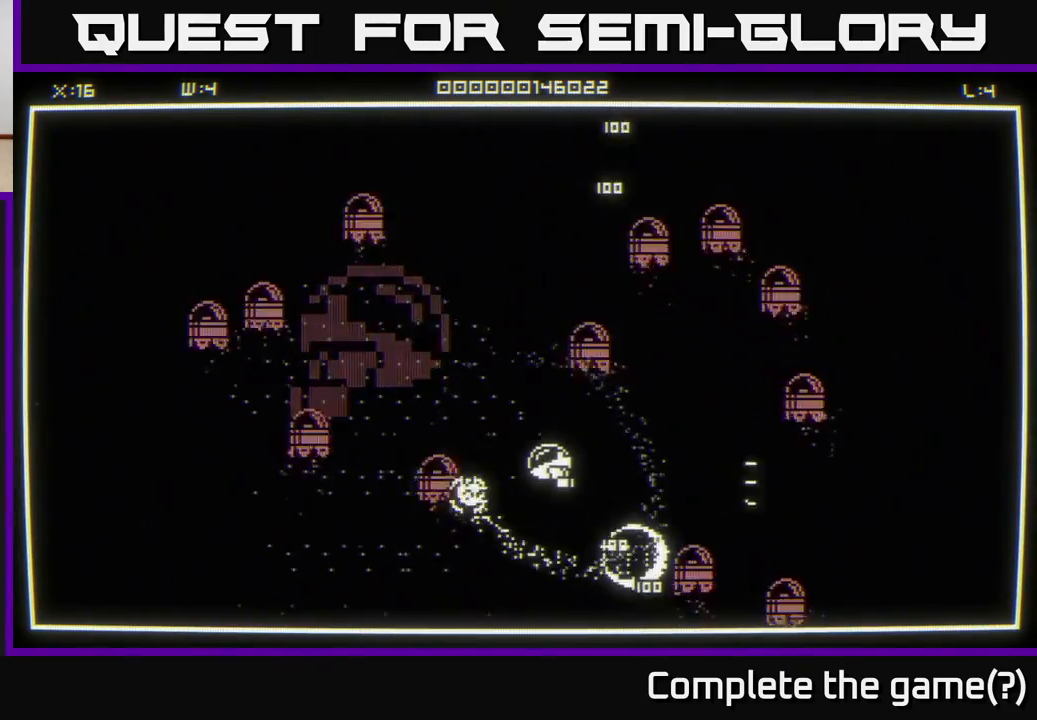
{"buttons": [], "left_stick": "down-right", "right_stick": "center", "events": [[200, "right_stick", "center"], [267, "left_stick", "down-left"], [350, "left_stick", "down-right"]]}
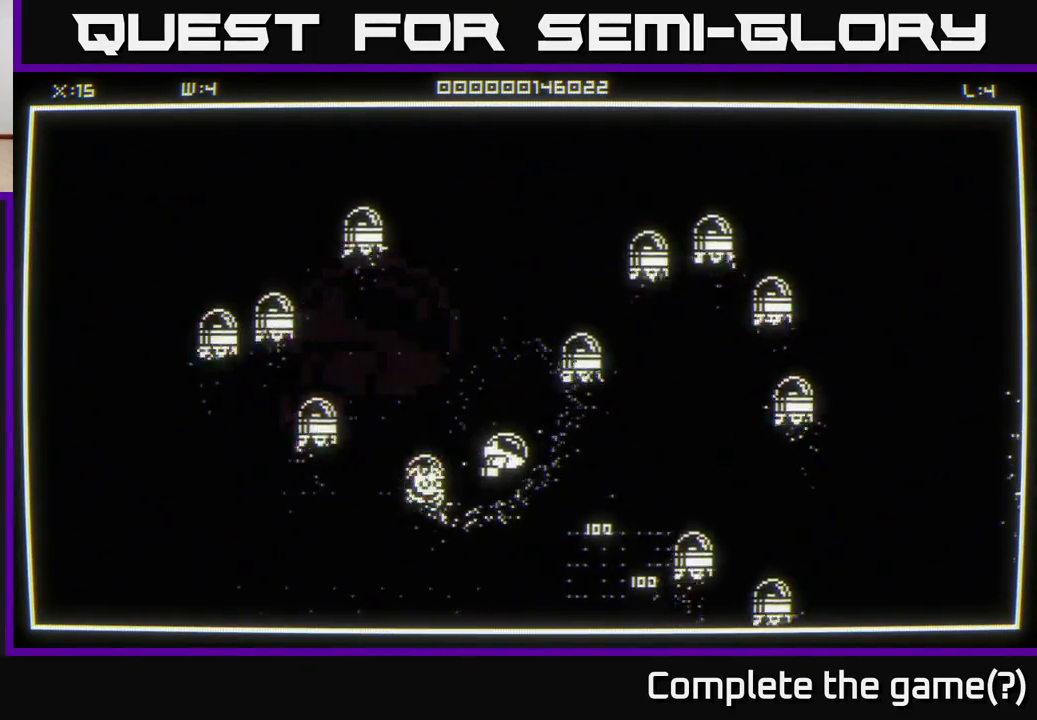
{"buttons": [], "left_stick": "up-left", "right_stick": "center", "events": [[367, "left_stick", "down-left"], [433, "left_stick", "up-left"]]}
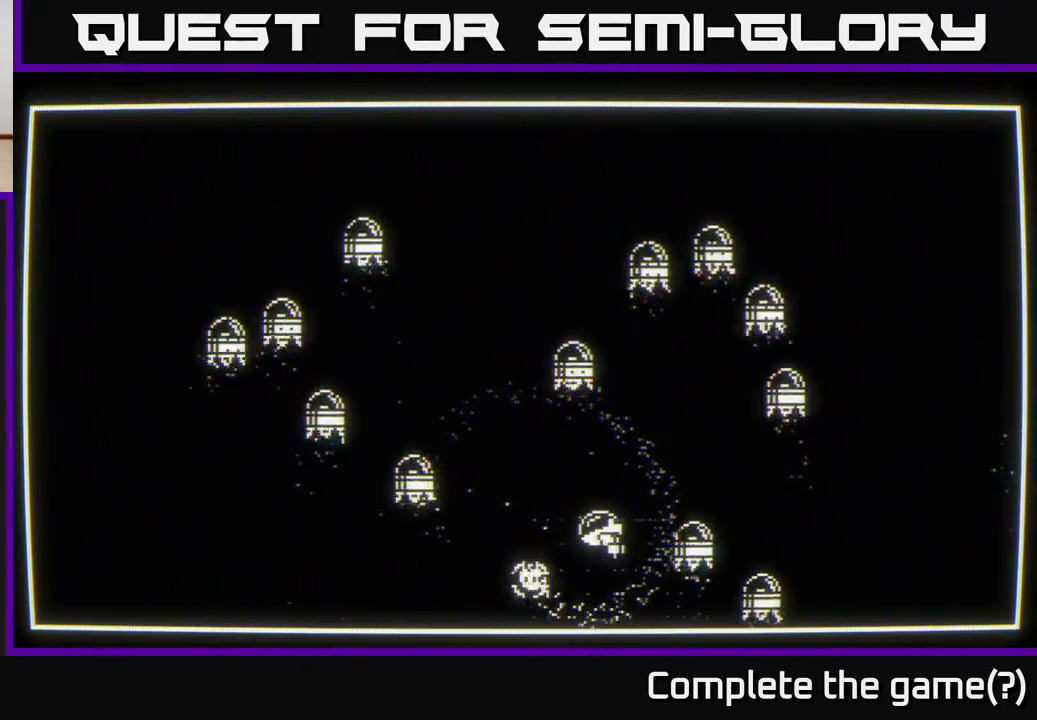
{"buttons": [], "left_stick": "center", "right_stick": "center", "events": [[167, "left_stick", "center"]]}
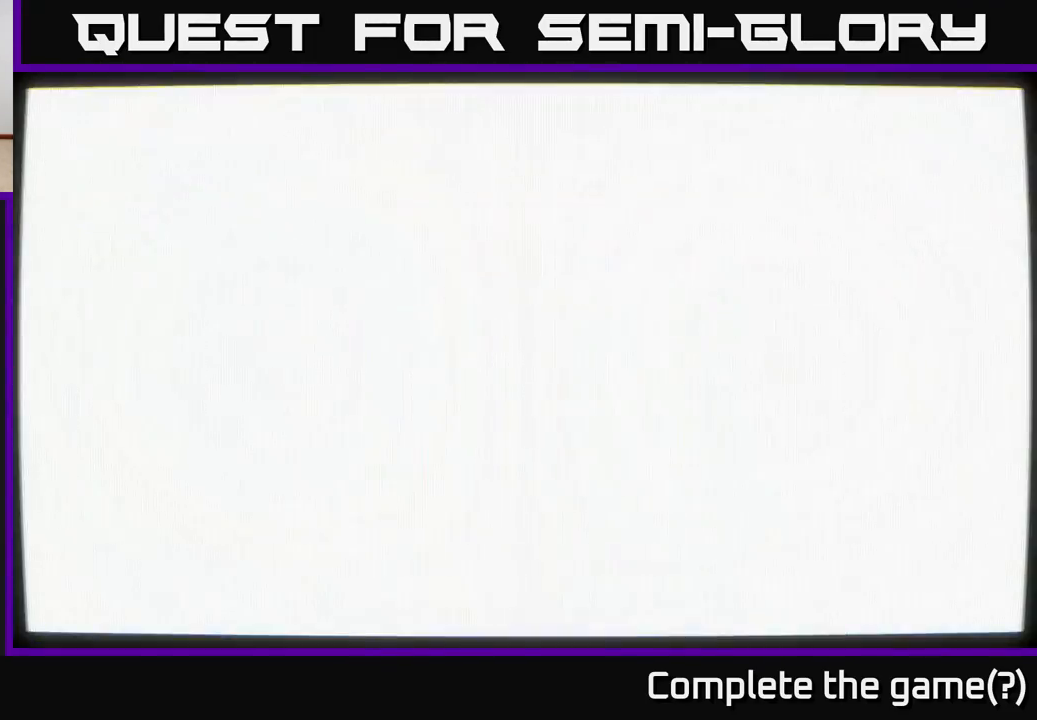
{"buttons": [], "left_stick": "center", "right_stick": "center", "events": []}
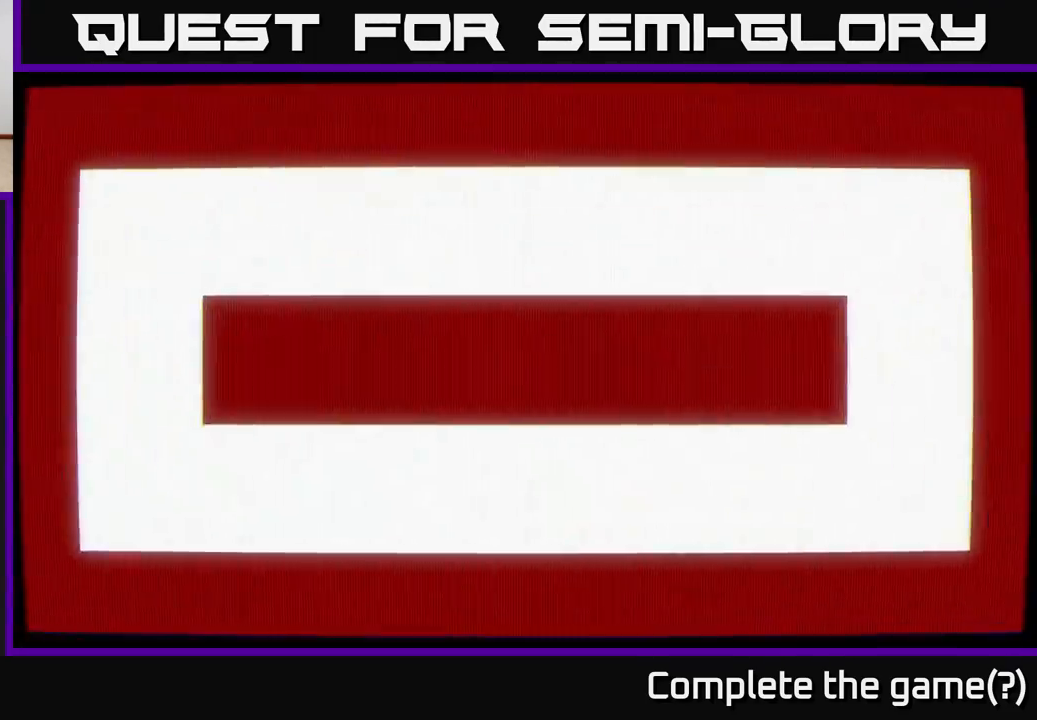
{"buttons": [], "left_stick": "center", "right_stick": "center", "events": []}
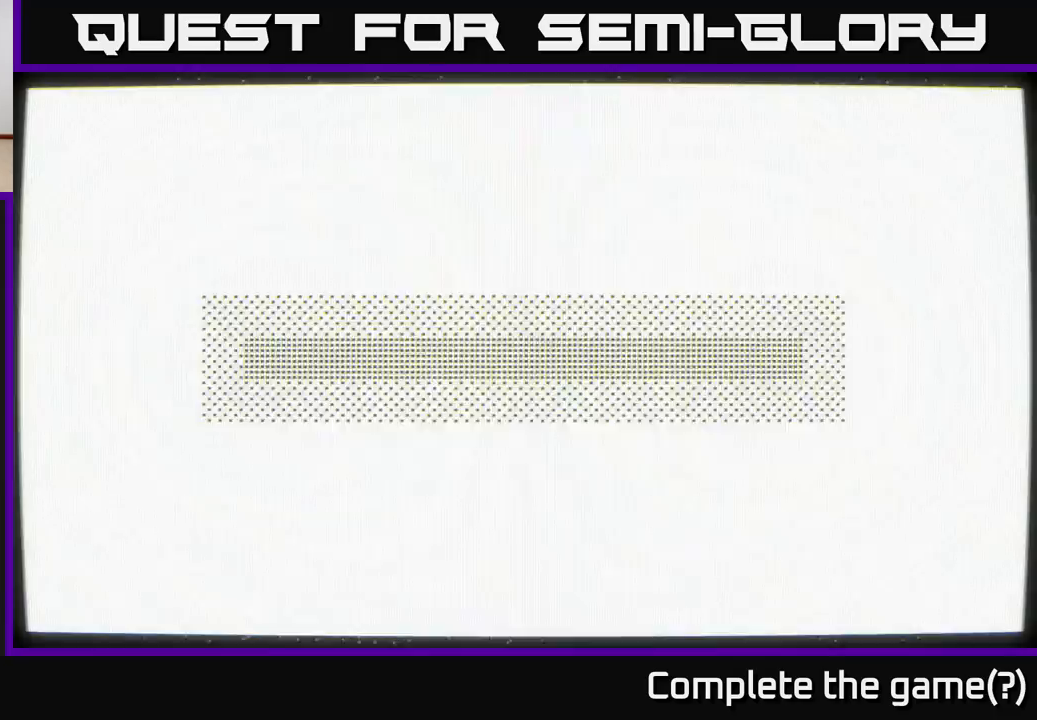
{"buttons": [], "left_stick": "center", "right_stick": "center", "events": []}
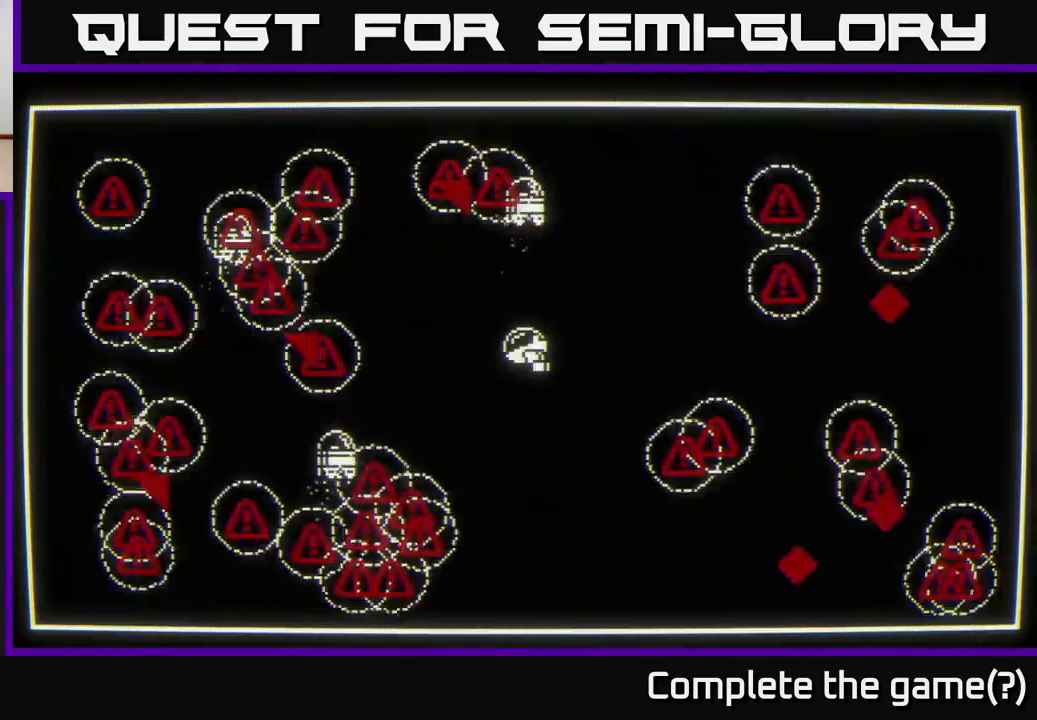
{"buttons": [], "left_stick": "down-right", "right_stick": "left", "events": [[150, "left_stick", "down-left"], [183, "right_stick", "left"], [417, "left_stick", "down-right"]]}
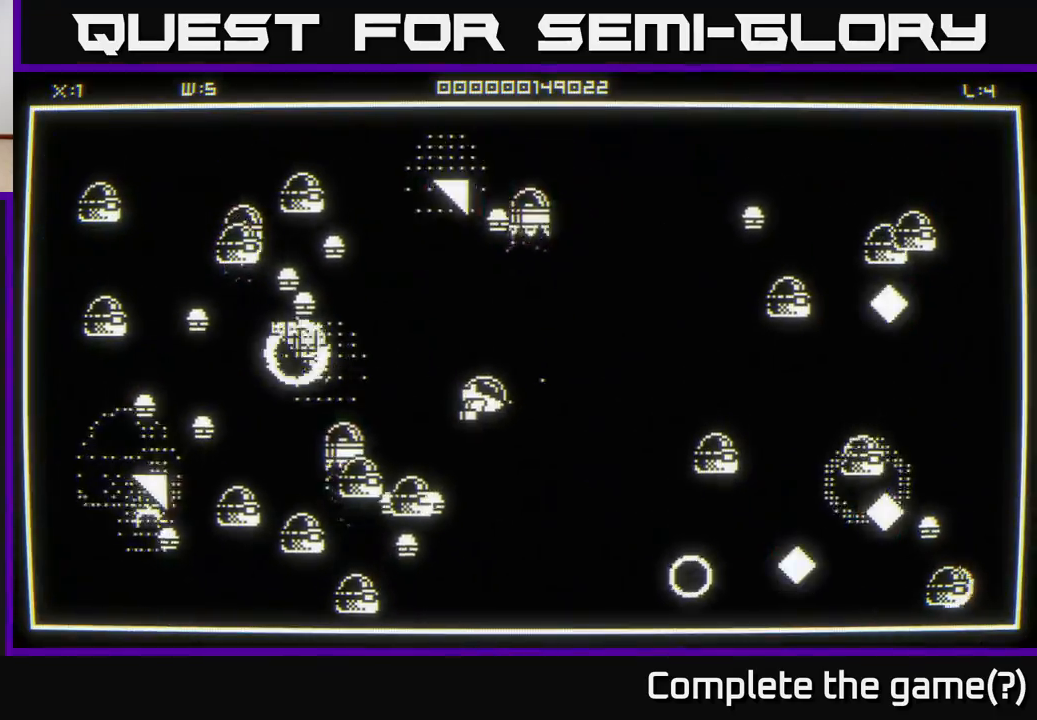
{"buttons": [], "left_stick": "down-left", "right_stick": "left", "events": [[467, "left_stick", "down-left"]]}
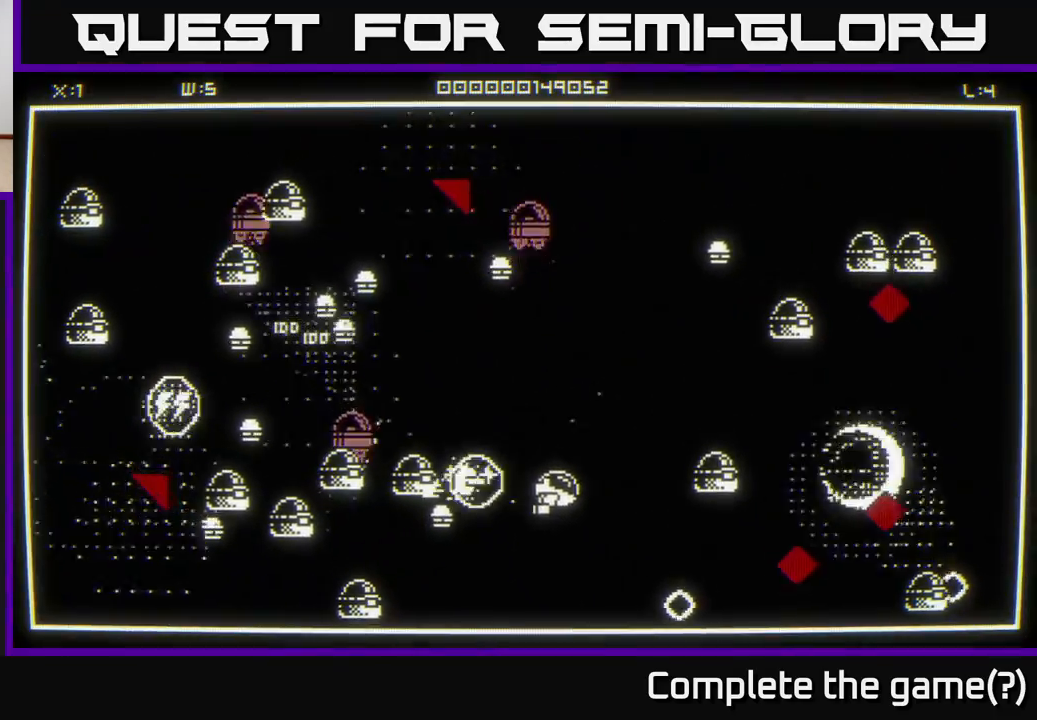
{"buttons": [], "left_stick": "up-left", "right_stick": "left", "events": [[133, "left_stick", "right"], [250, "left_stick", "up"], [483, "left_stick", "up-left"]]}
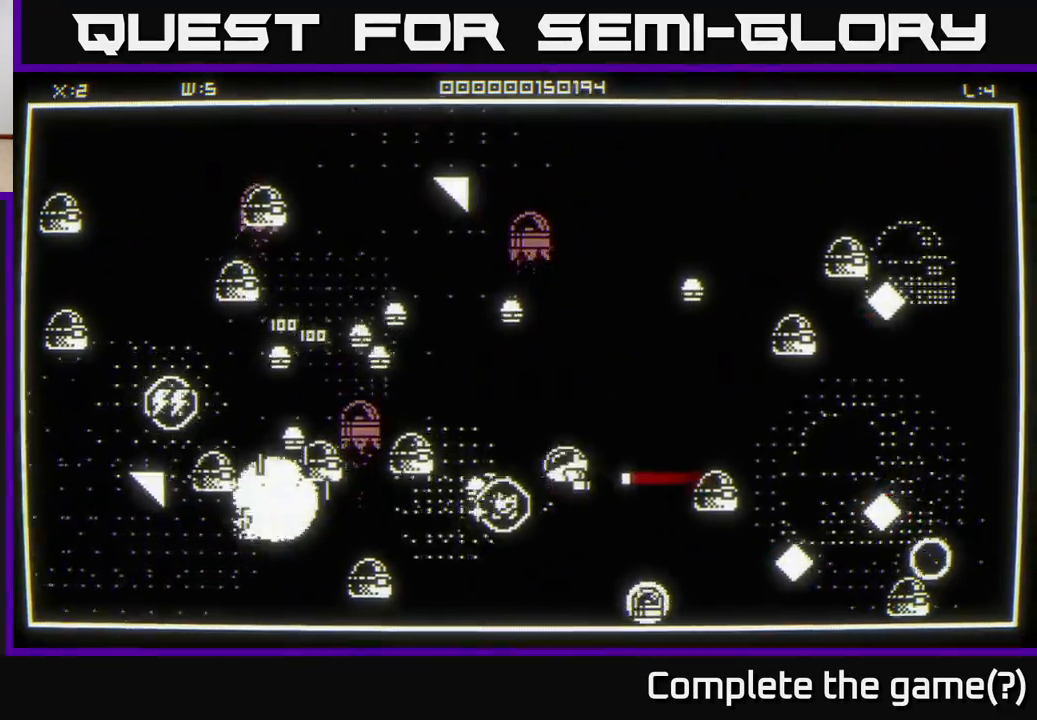
{"buttons": [], "left_stick": "down", "right_stick": "center", "events": [[167, "left_stick", "down"], [283, "left_stick", "left"], [350, "left_stick", "up"], [433, "left_stick", "right"], [467, "right_stick", "center"], [483, "left_stick", "down"]]}
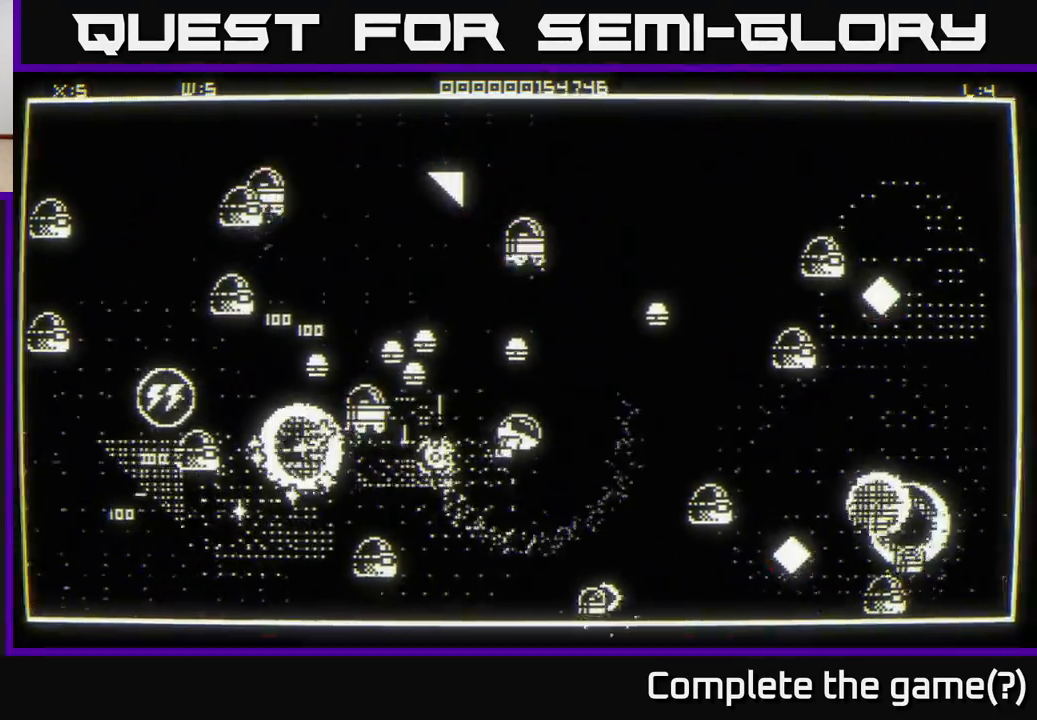
{"buttons": [], "left_stick": "right", "right_stick": "right", "events": [[50, "right_stick", "right"], [167, "left_stick", "down-right"], [283, "left_stick", "down-left"], [417, "left_stick", "up-left"], [483, "left_stick", "right"]]}
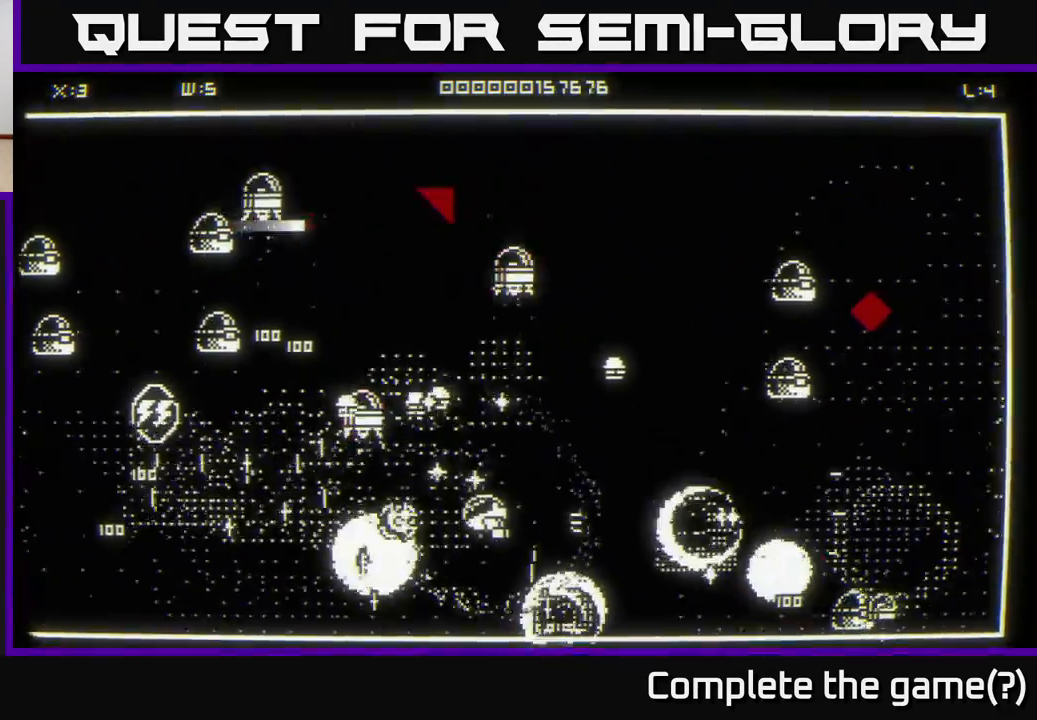
{"buttons": [], "left_stick": "down-right", "right_stick": "center", "events": [[117, "left_stick", "up-right"], [317, "left_stick", "down-right"], [450, "right_stick", "center"]]}
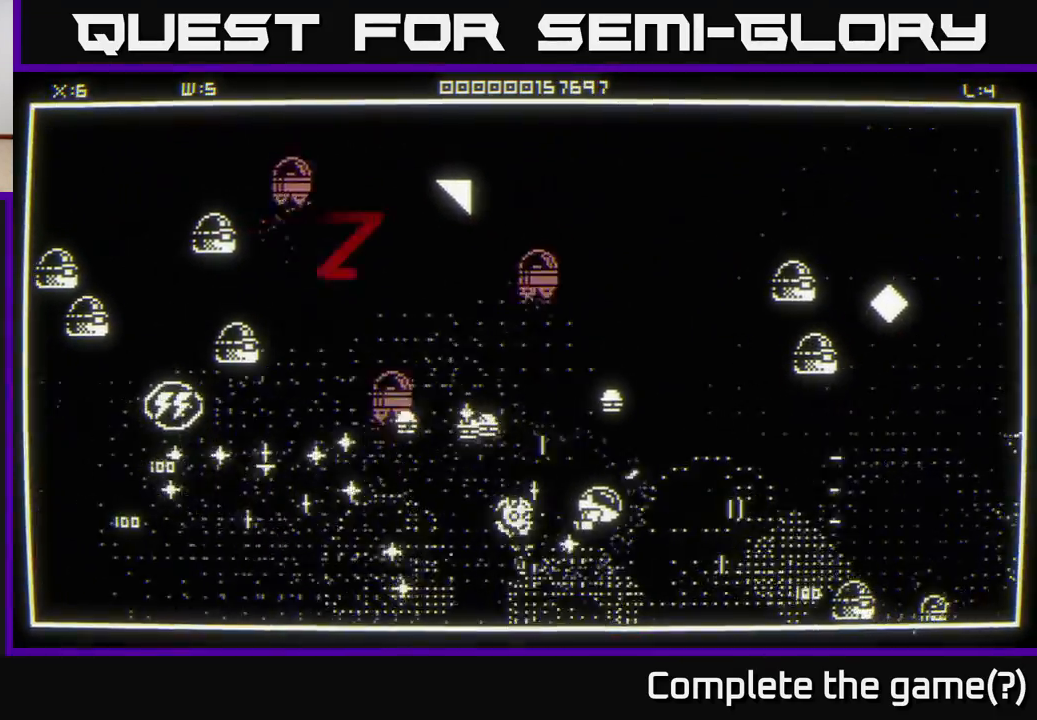
{"buttons": [], "left_stick": "down", "right_stick": "right", "events": [[33, "right_stick", "right"], [83, "right_stick", "up-right"], [200, "right_stick", "center"], [217, "left_stick", "right"], [317, "left_stick", "center"], [350, "right_stick", "right"], [433, "left_stick", "down"]]}
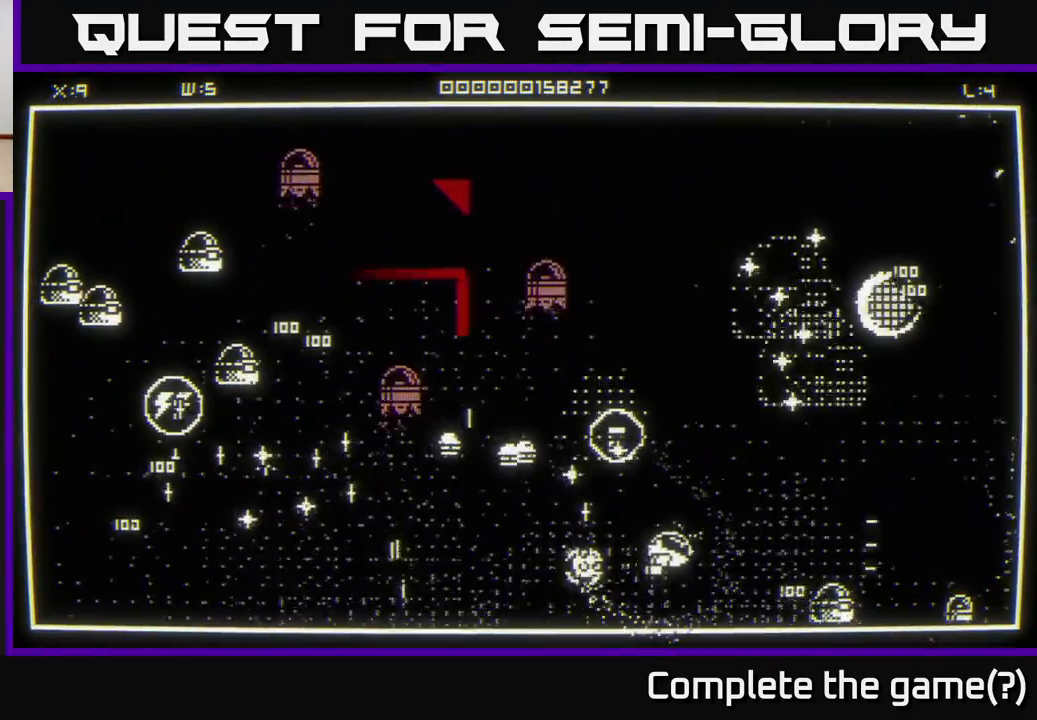
{"buttons": [], "left_stick": "up", "right_stick": "center", "events": [[67, "left_stick", "down-right"], [183, "left_stick", "up-right"], [317, "left_stick", "up"], [383, "right_stick", "center"]]}
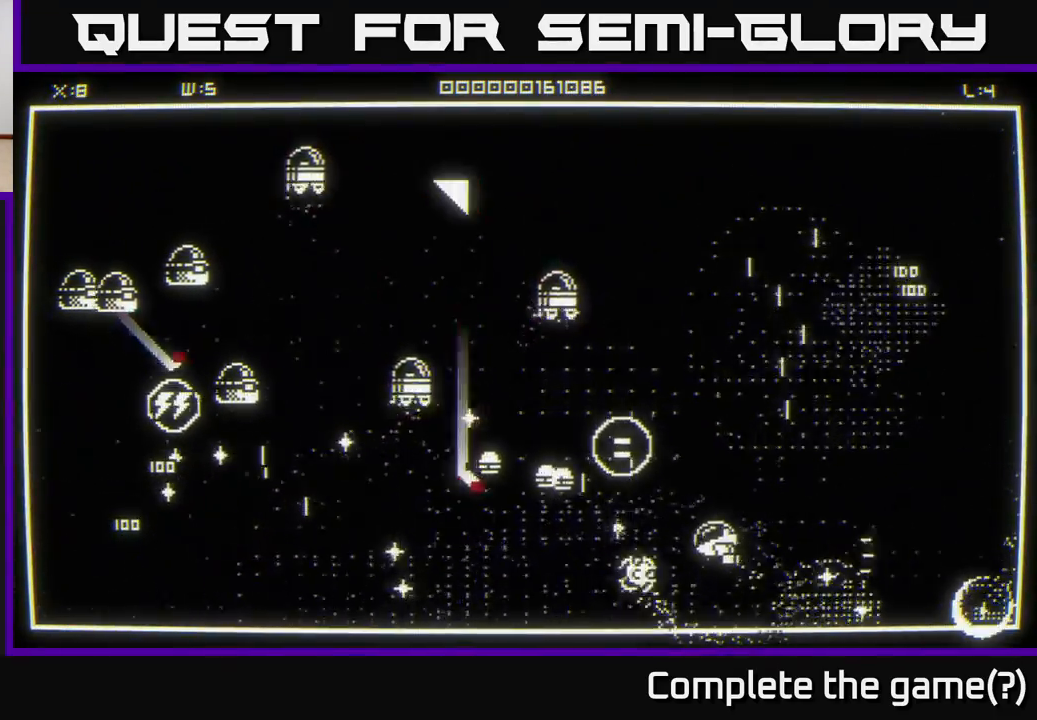
{"buttons": [], "left_stick": "up-right", "right_stick": "left", "events": [[83, "right_stick", "left"], [117, "left_stick", "up-left"], [400, "left_stick", "right"], [483, "left_stick", "up-right"]]}
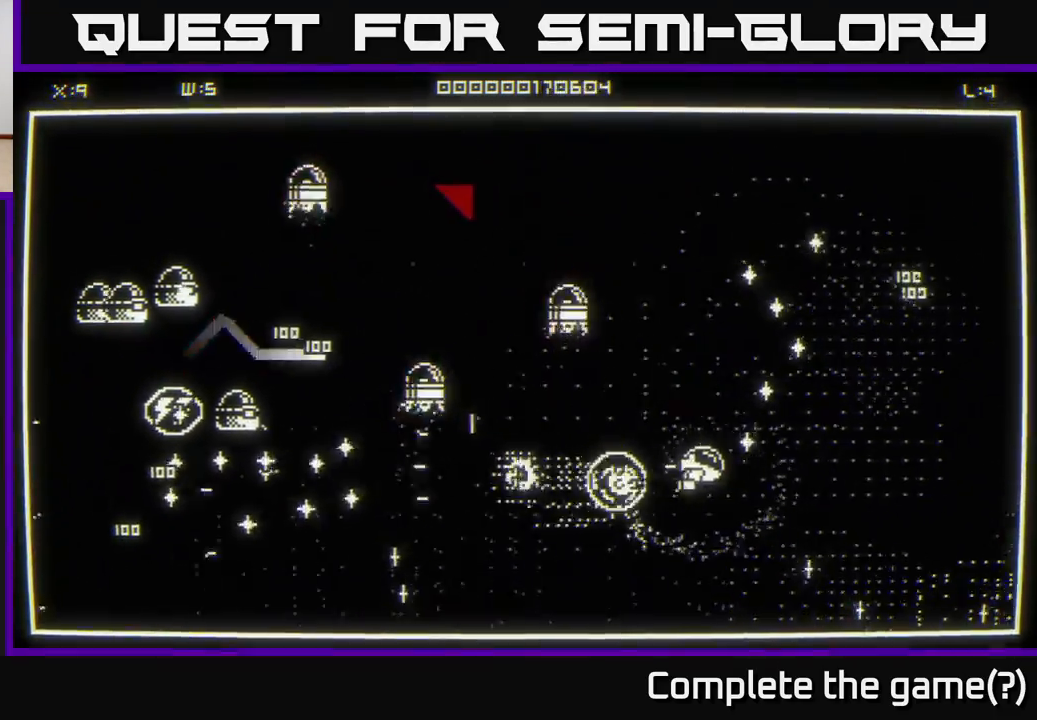
{"buttons": [], "left_stick": "up", "right_stick": "left", "events": [[17, "right_stick", "center"], [83, "left_stick", "up"], [200, "right_stick", "left"]]}
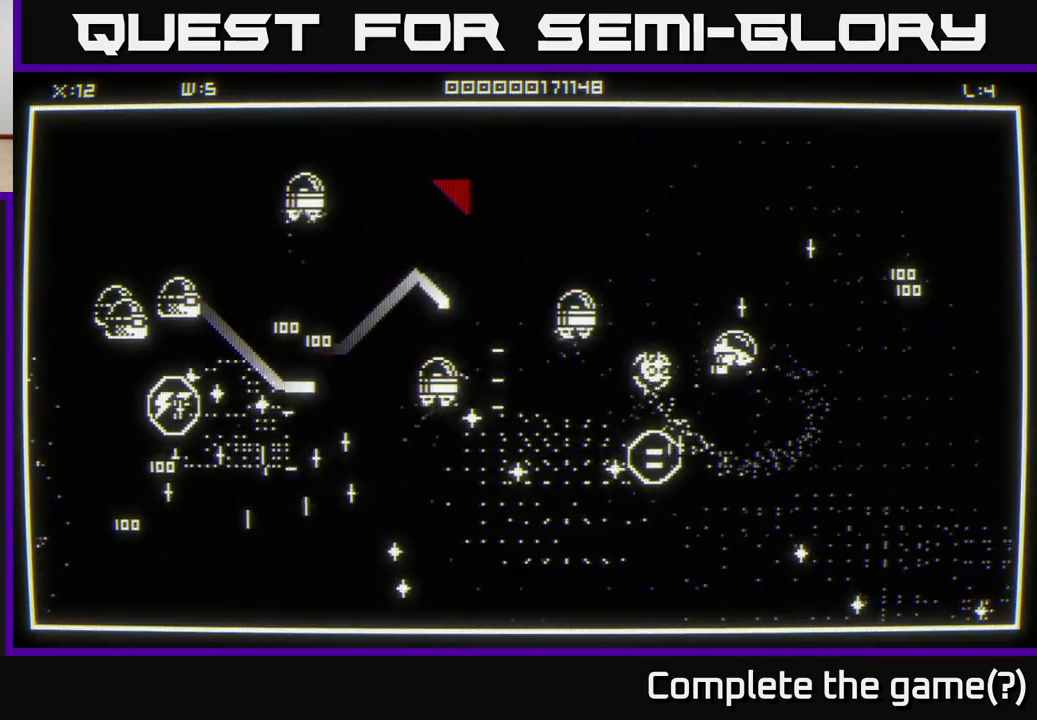
{"buttons": [], "left_stick": "down", "right_stick": "left", "events": [[200, "left_stick", "down"]]}
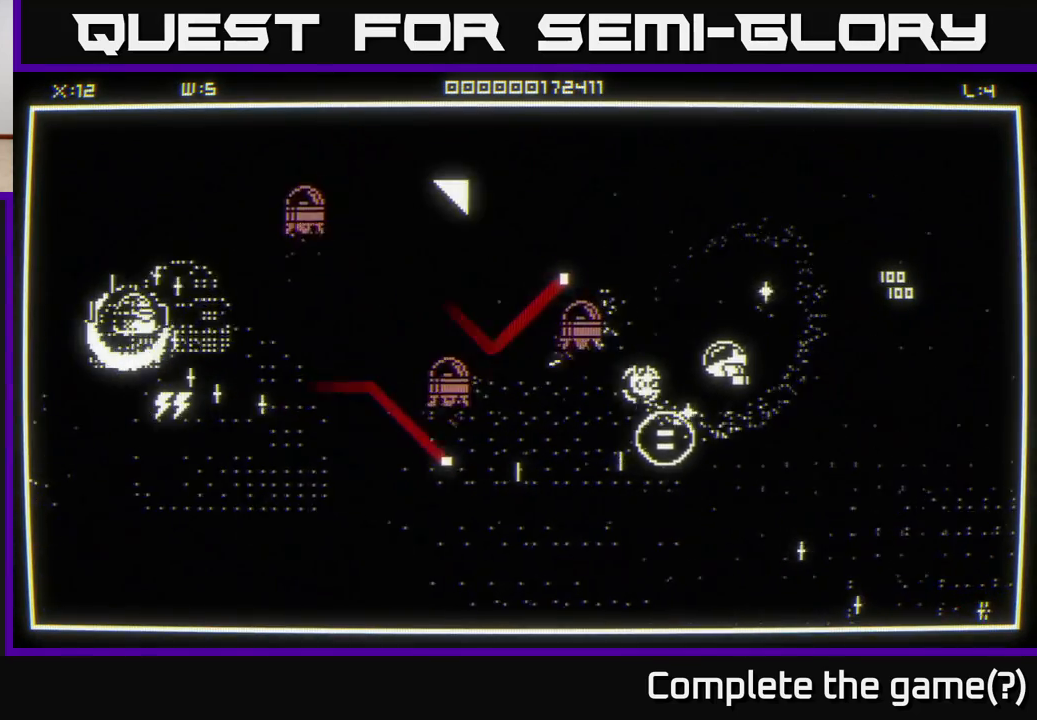
{"buttons": [], "left_stick": "down-right", "right_stick": "center", "events": [[250, "left_stick", "down-right"], [483, "right_stick", "center"]]}
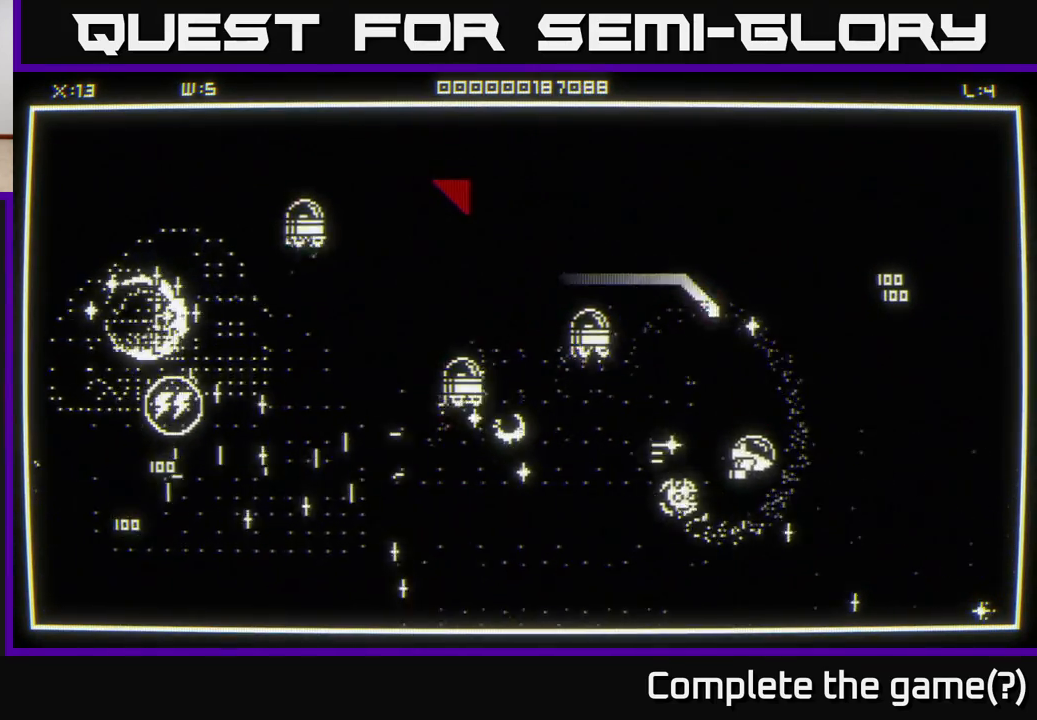
{"buttons": [], "left_stick": "down-left", "right_stick": "center", "events": [[50, "left_stick", "down-left"], [167, "right_stick", "left"], [217, "left_stick", "left"], [233, "right_stick", "up-left"], [400, "right_stick", "center"], [500, "left_stick", "down-left"]]}
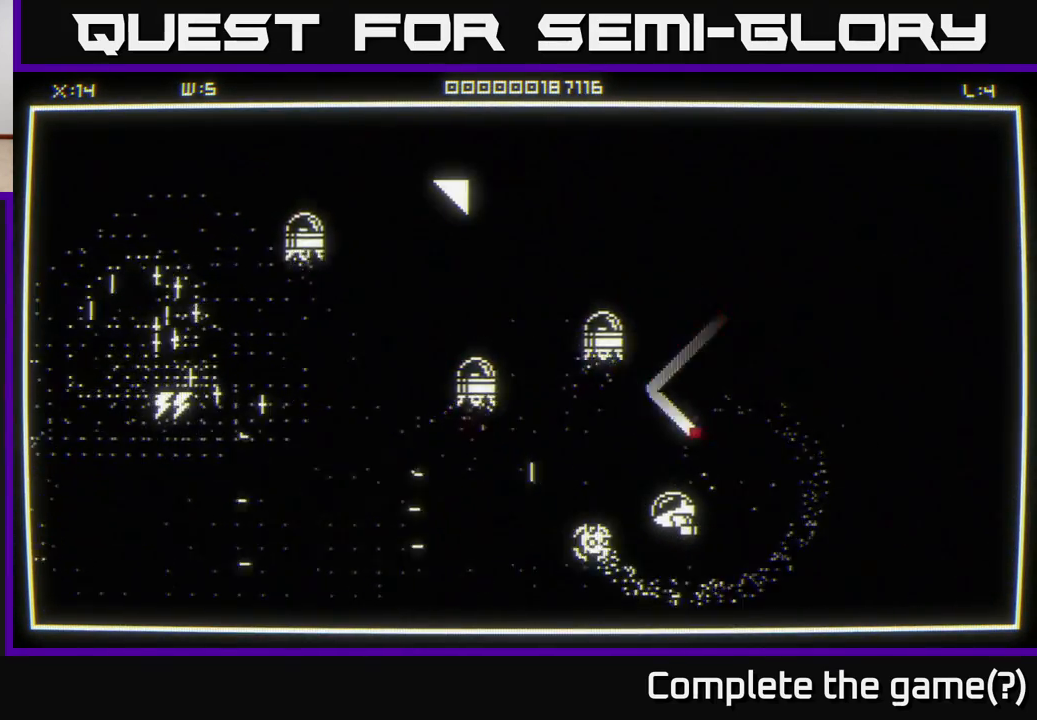
{"buttons": [], "left_stick": "left", "right_stick": "center", "events": [[150, "left_stick", "left"]]}
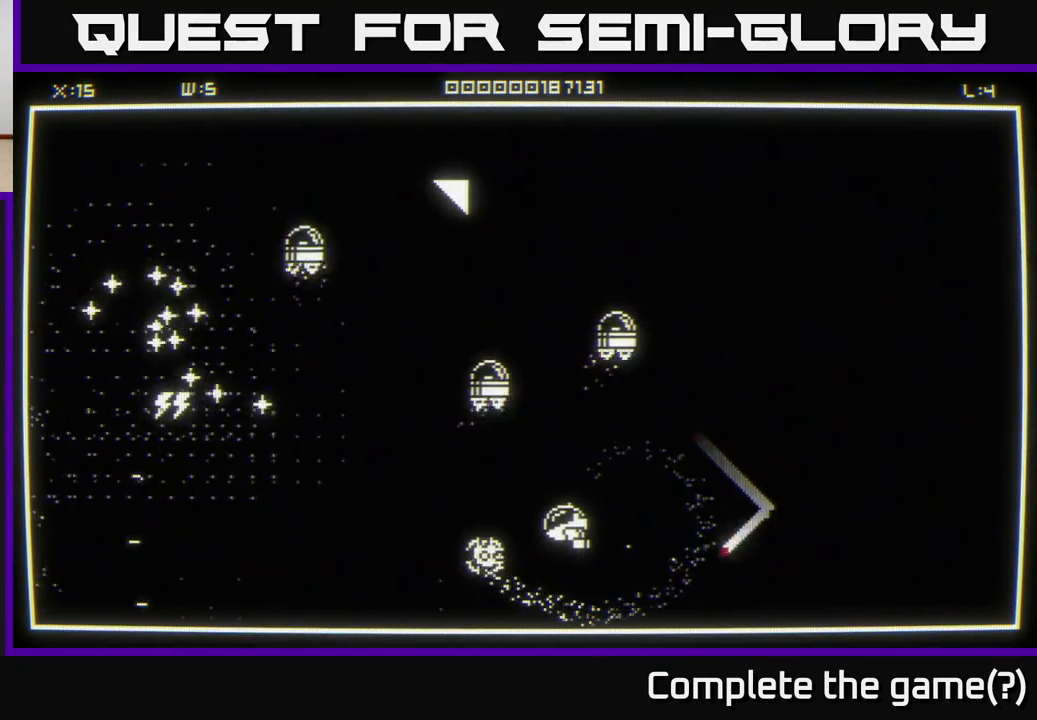
{"buttons": [], "left_stick": "left", "right_stick": "center", "events": []}
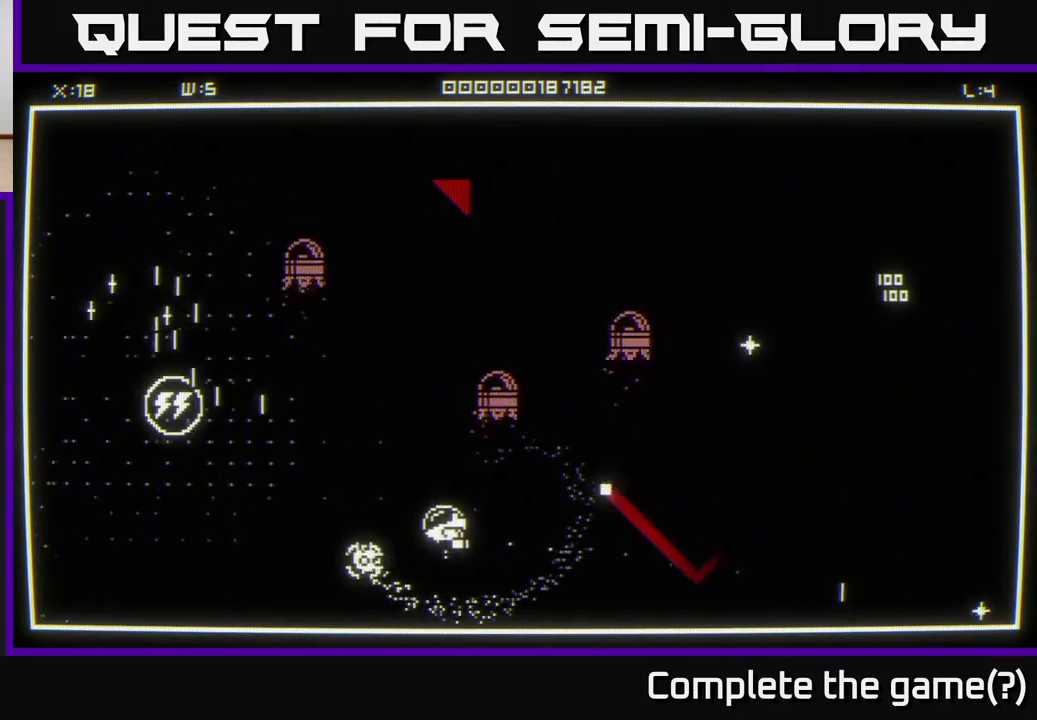
{"buttons": [], "left_stick": "up-left", "right_stick": "center", "events": [[100, "left_stick", "up-left"]]}
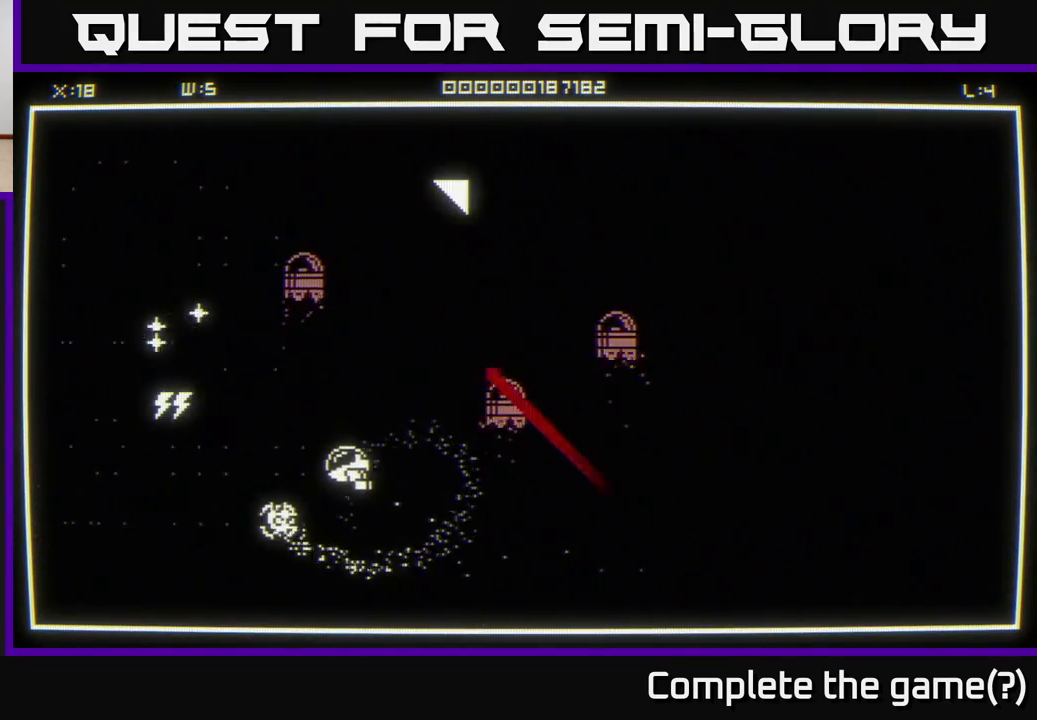
{"buttons": [], "left_stick": "up-left", "right_stick": "center", "events": [[167, "left_stick", "left"], [400, "left_stick", "up-left"]]}
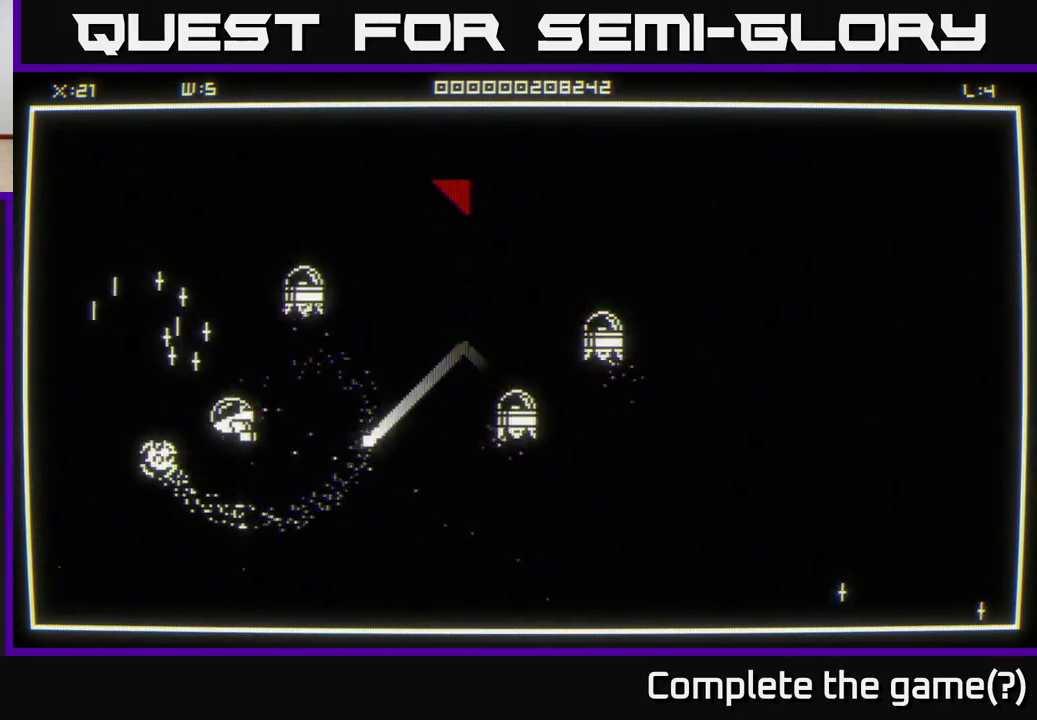
{"buttons": [], "left_stick": "up", "right_stick": "center", "events": [[117, "left_stick", "up"]]}
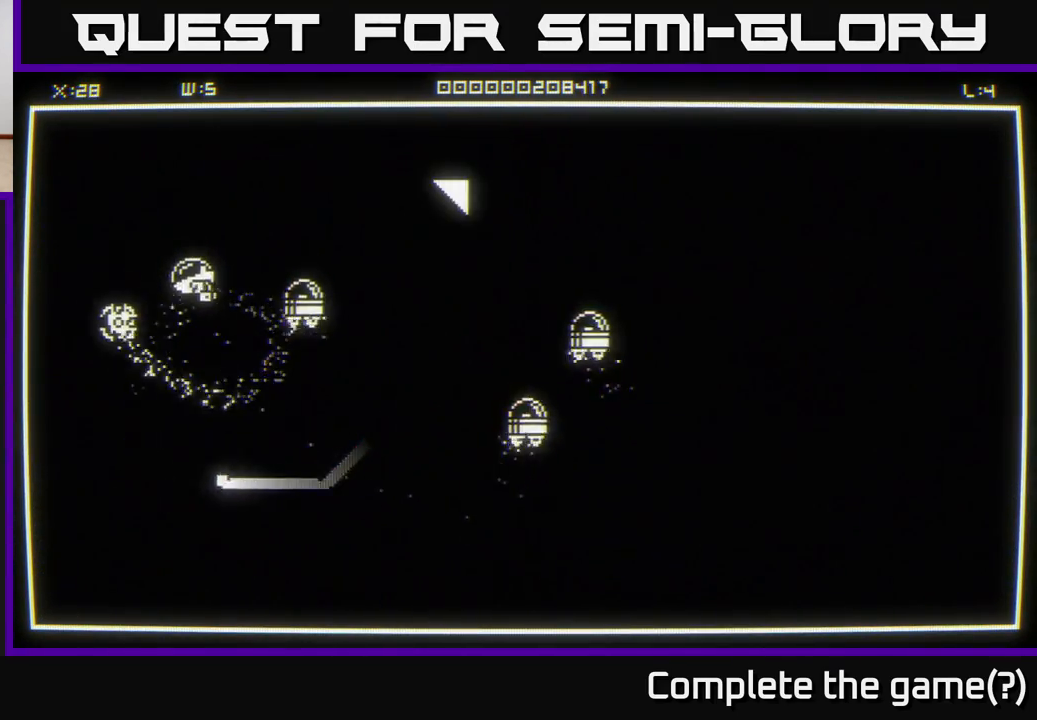
{"buttons": [], "left_stick": "right", "right_stick": "center", "events": [[117, "left_stick", "up-right"], [167, "right_stick", "right"], [300, "left_stick", "right"], [300, "right_stick", "center"]]}
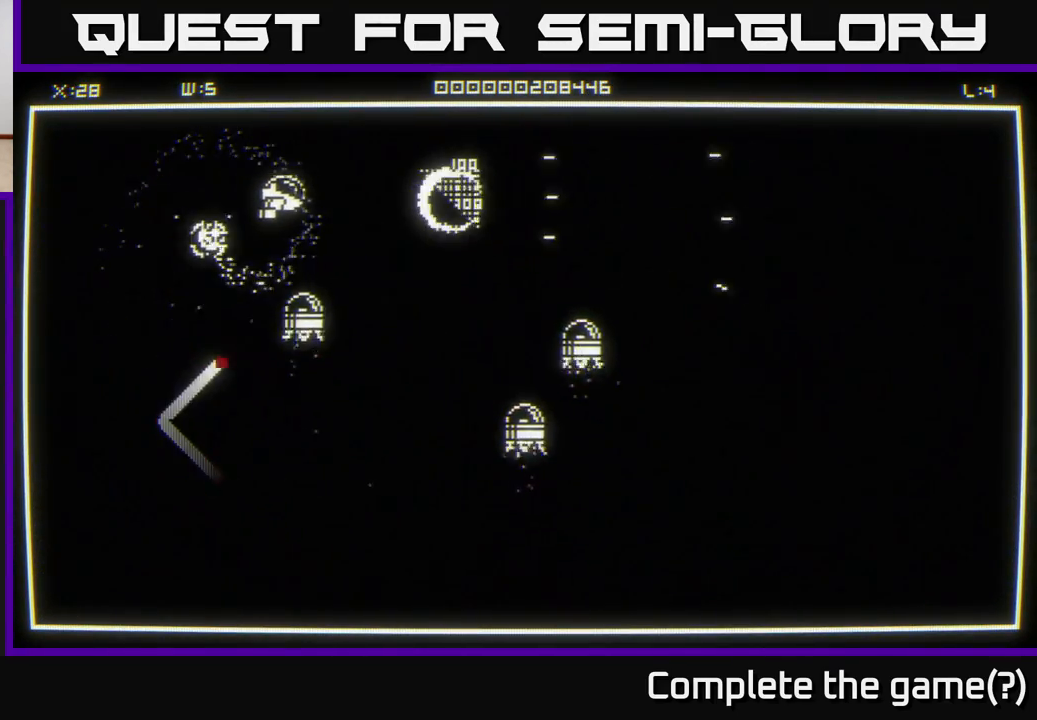
{"buttons": [], "left_stick": "right", "right_stick": "center", "events": []}
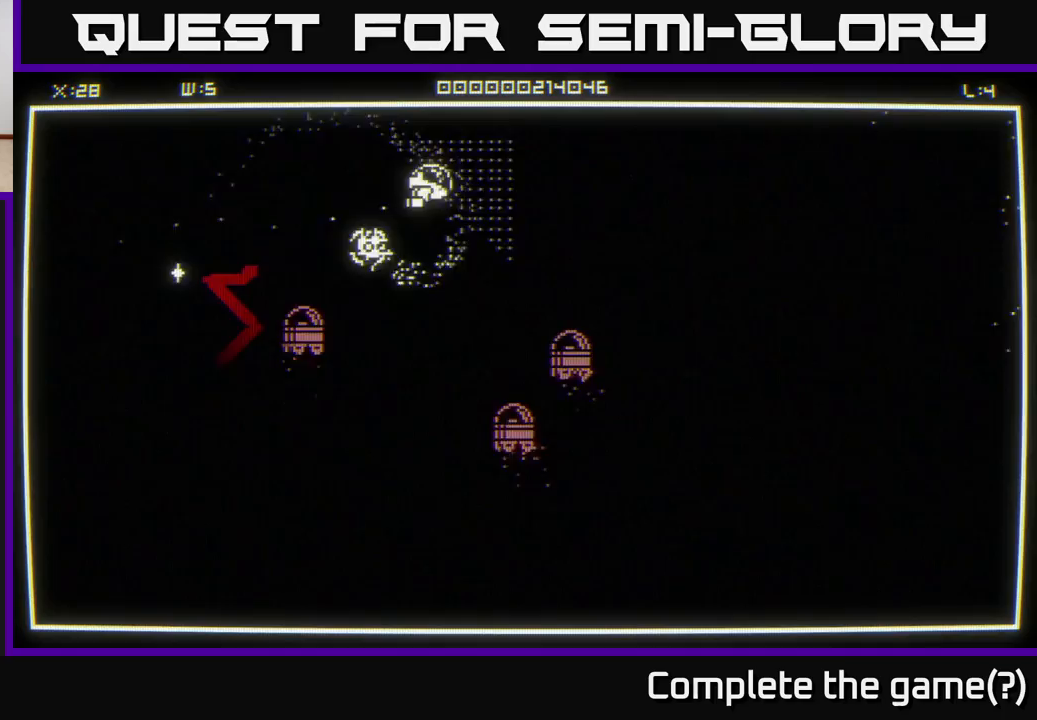
{"buttons": [], "left_stick": "center", "right_stick": "center", "events": [[50, "left_stick", "up"], [100, "left_stick", "down-left"], [233, "left_stick", "down-right"], [383, "left_stick", "down"], [500, "left_stick", "center"]]}
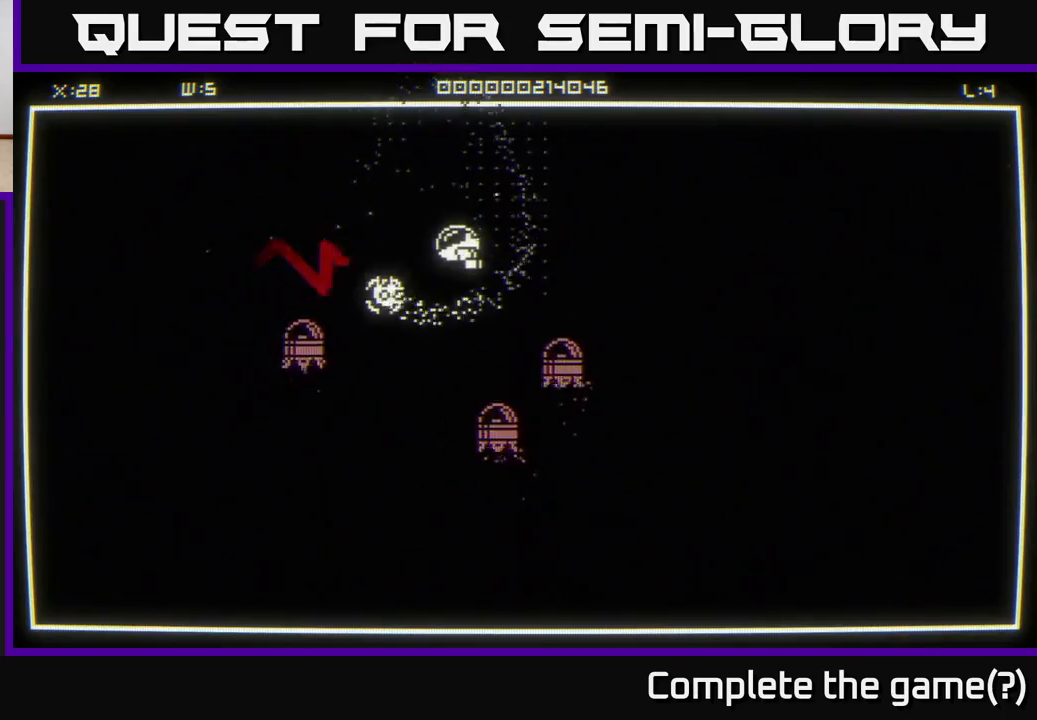
{"buttons": [], "left_stick": "down-left", "right_stick": "center", "events": [[33, "left_stick", "up"], [200, "left_stick", "up-right"], [317, "left_stick", "left"], [367, "left_stick", "down-left"]]}